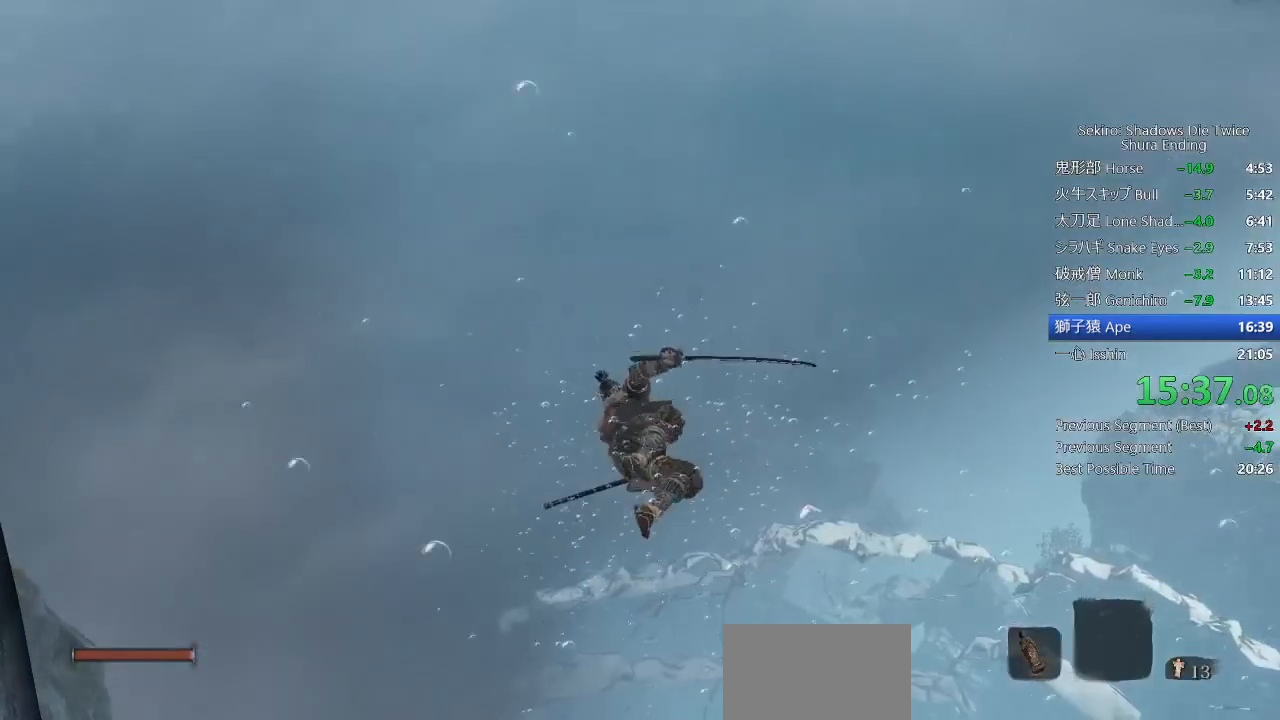
Gameplay with a controller (PlayStation layout); each line is a JSON object with the inputs held at the frame after it. "events" lists button and stick changes between this image and that frame as [ms after this image, input, new state], when the widget could be followed in between. Not read: TOUCHPAD.
{"buttons": ["CIRCLE"], "left_stick": "up", "right_stick": "center", "events": [[300, "right_stick", "center"], [500, "CIRCLE", "down"]]}
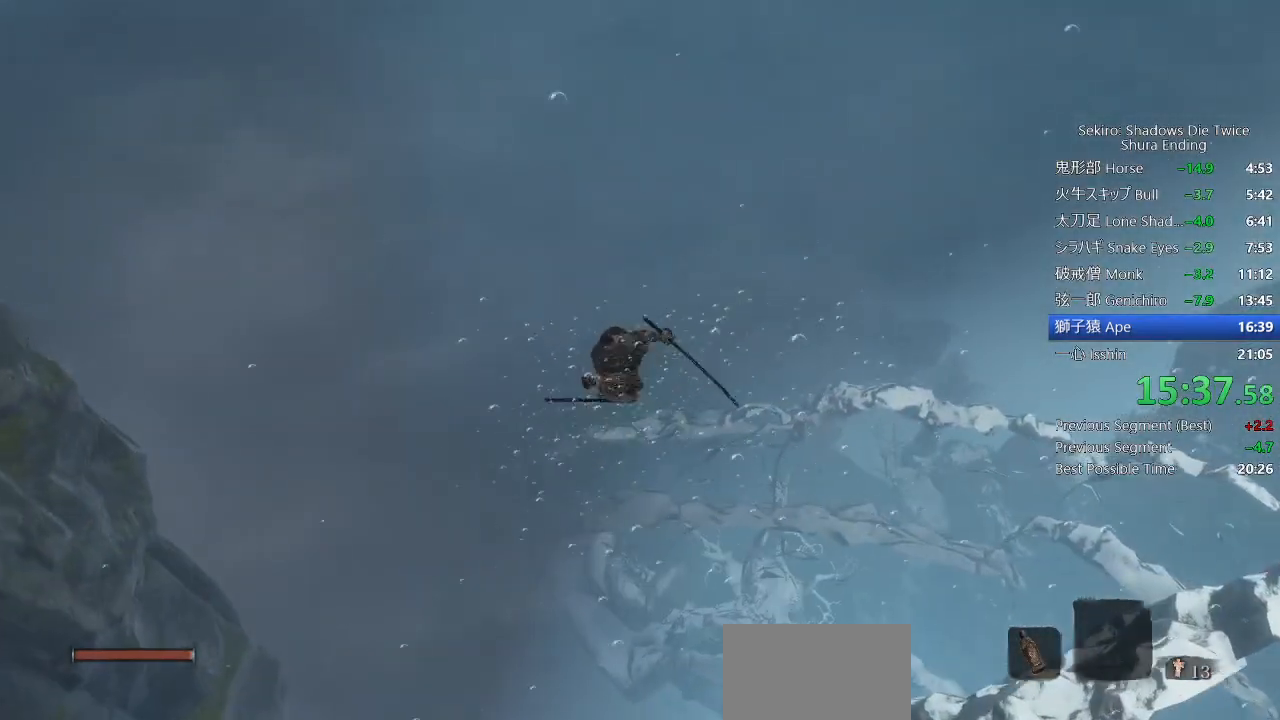
{"buttons": [], "left_stick": "up", "right_stick": "center", "events": [[67, "CIRCLE", "up"], [150, "CIRCLE", "down"], [233, "CIRCLE", "up"]]}
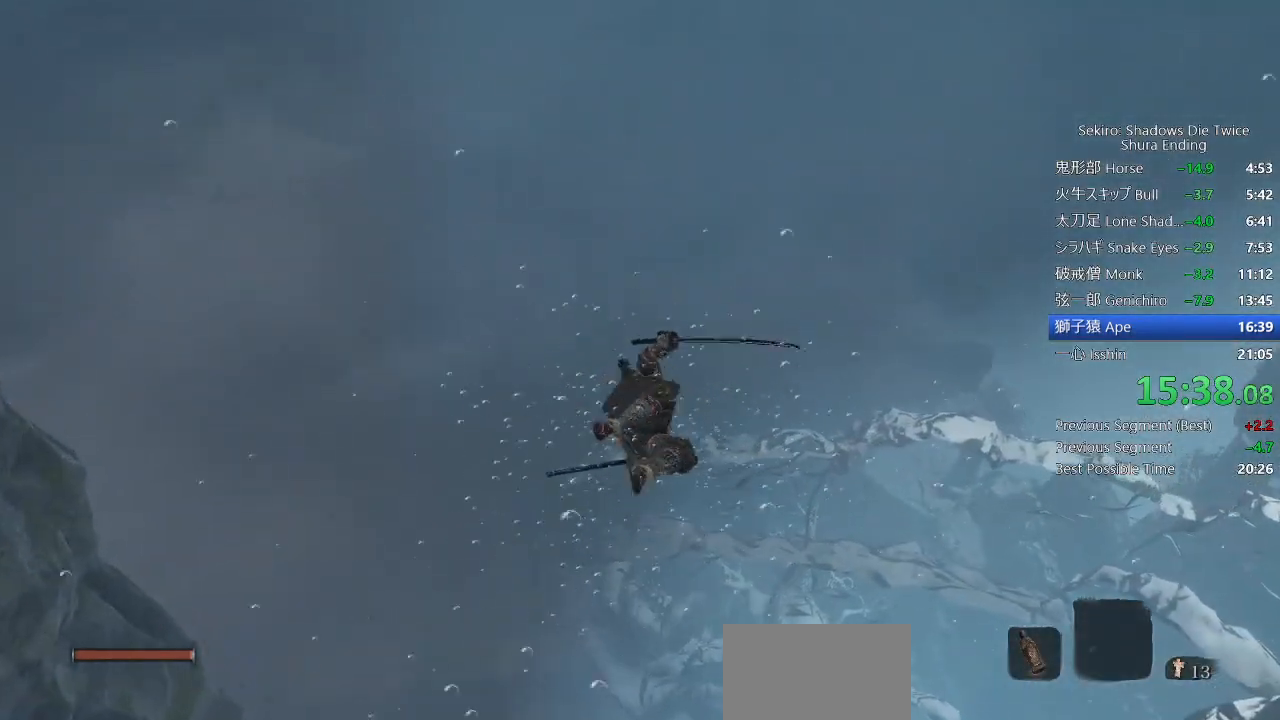
{"buttons": [], "left_stick": "up", "right_stick": "center", "events": [[250, "CIRCLE", "down"], [300, "CIRCLE", "up"], [383, "CIRCLE", "down"], [467, "CIRCLE", "up"]]}
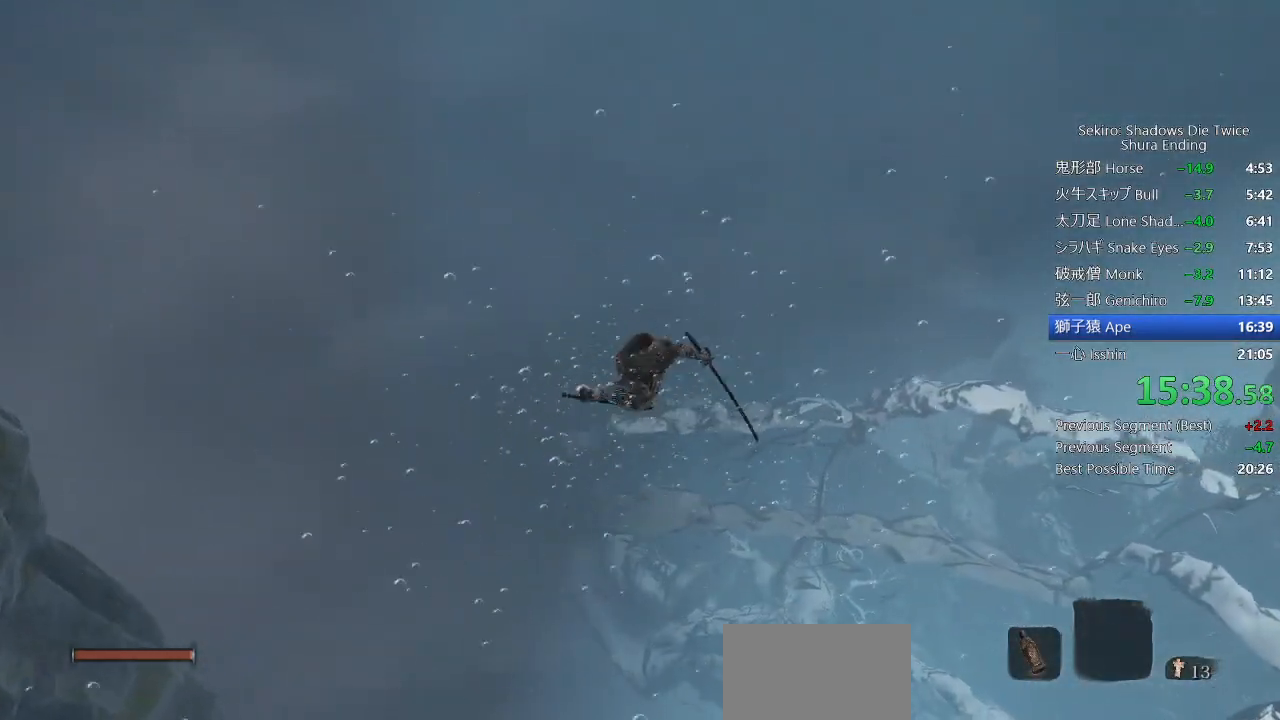
{"buttons": [], "left_stick": "up", "right_stick": "center", "events": [[50, "CIRCLE", "down"], [133, "CIRCLE", "up"]]}
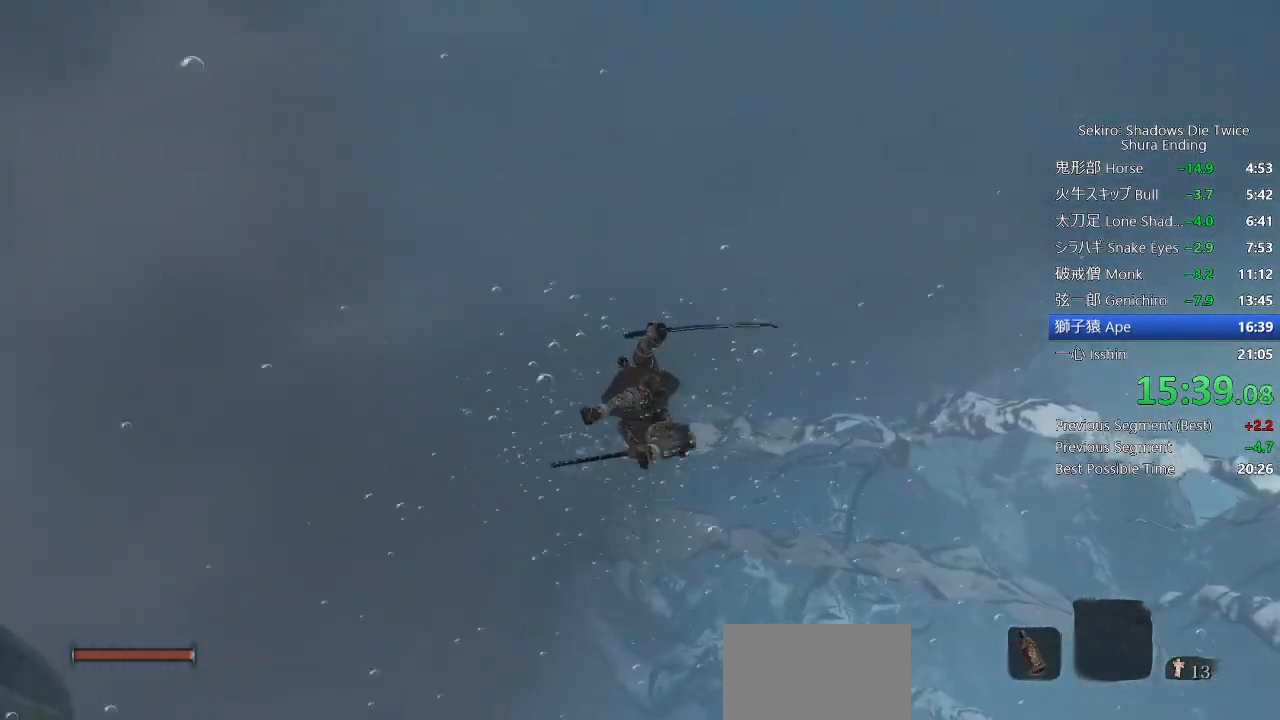
{"buttons": [], "left_stick": "up", "right_stick": "center", "events": [[383, "CIRCLE", "down"], [450, "CIRCLE", "up"]]}
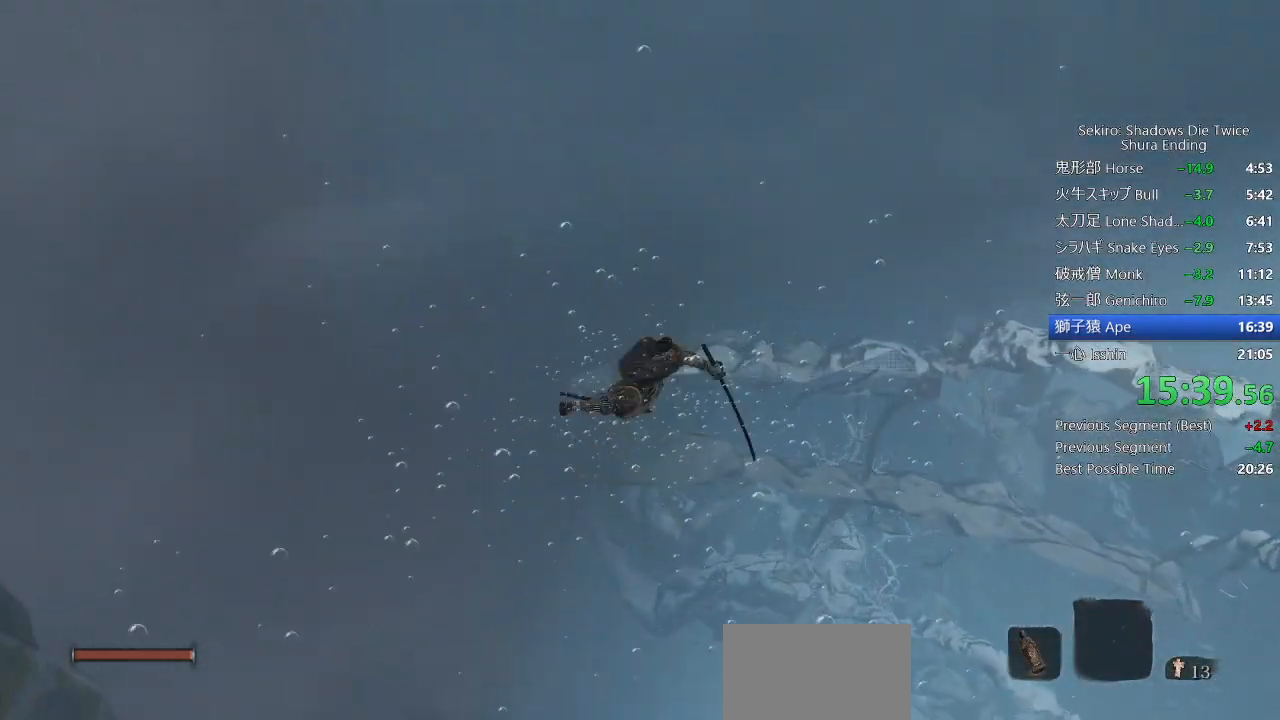
{"buttons": [], "left_stick": "up", "right_stick": "center", "events": [[17, "CIRCLE", "down"], [117, "CIRCLE", "up"]]}
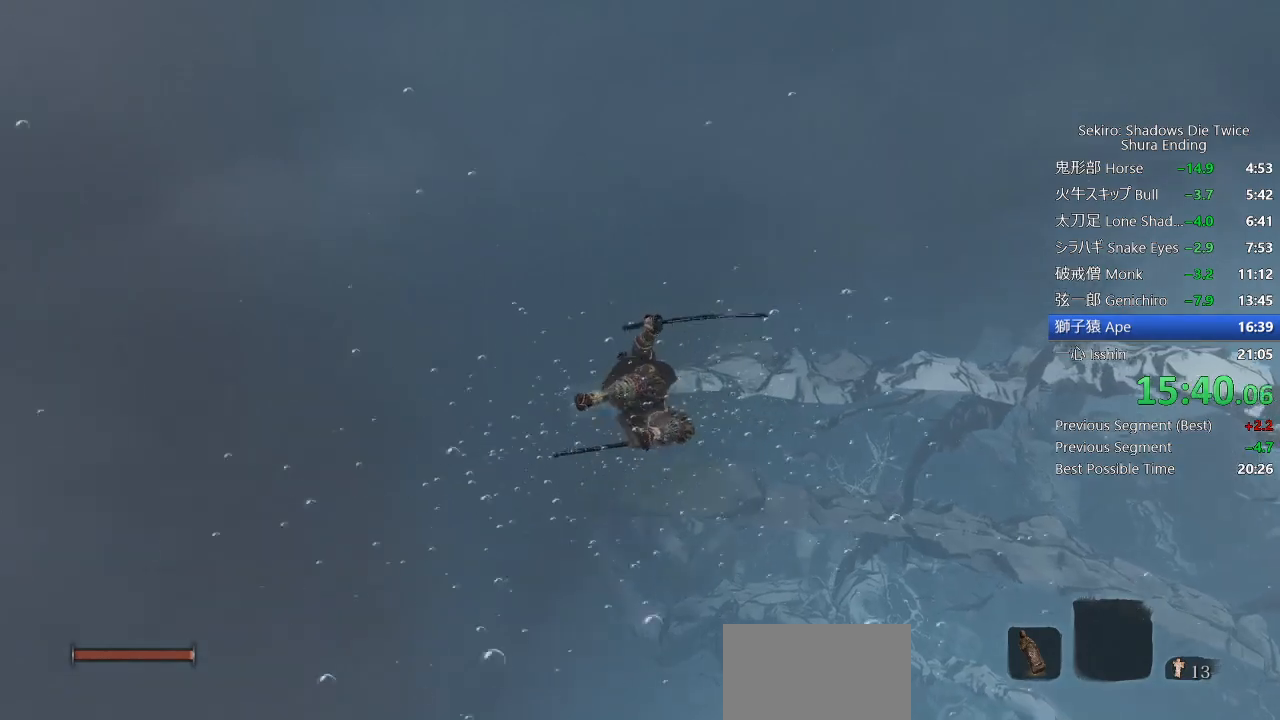
{"buttons": ["CIRCLE"], "left_stick": "up", "right_stick": "center", "events": [[283, "right_stick", "up-left"], [350, "right_stick", "center"], [500, "CIRCLE", "down"]]}
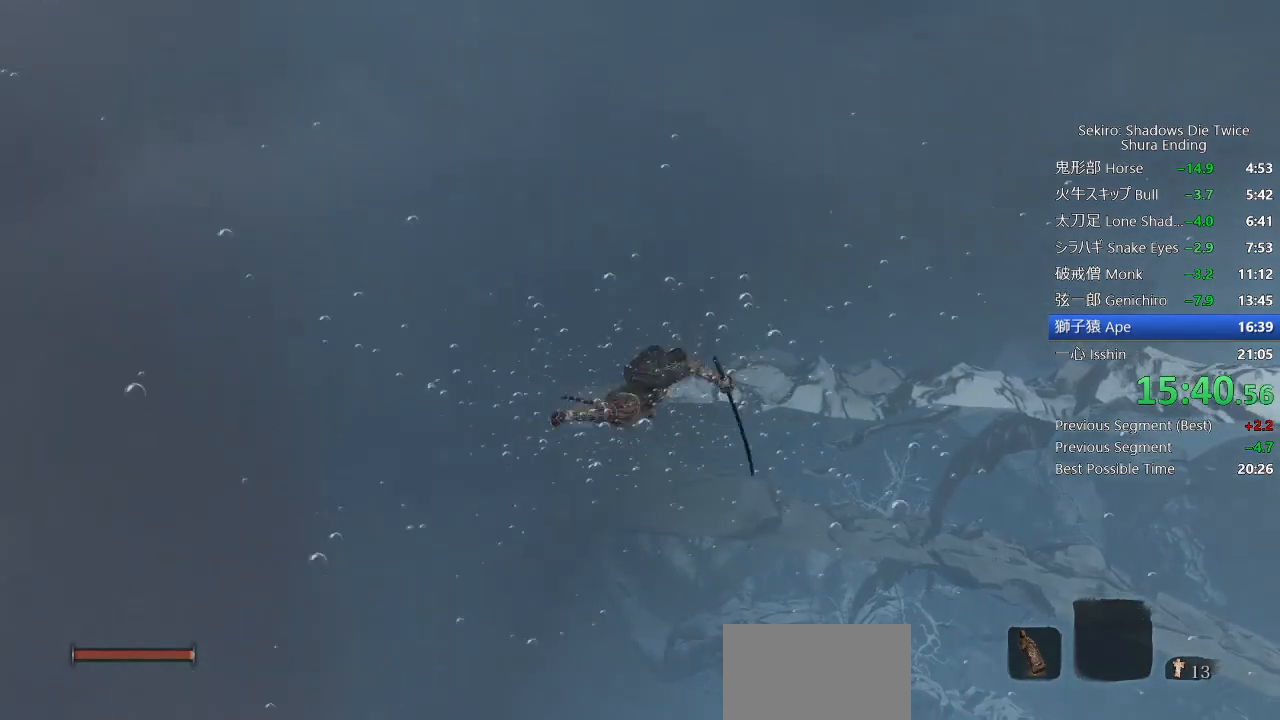
{"buttons": [], "left_stick": "up", "right_stick": "center", "events": [[83, "CIRCLE", "up"], [150, "CIRCLE", "down"], [250, "CIRCLE", "up"]]}
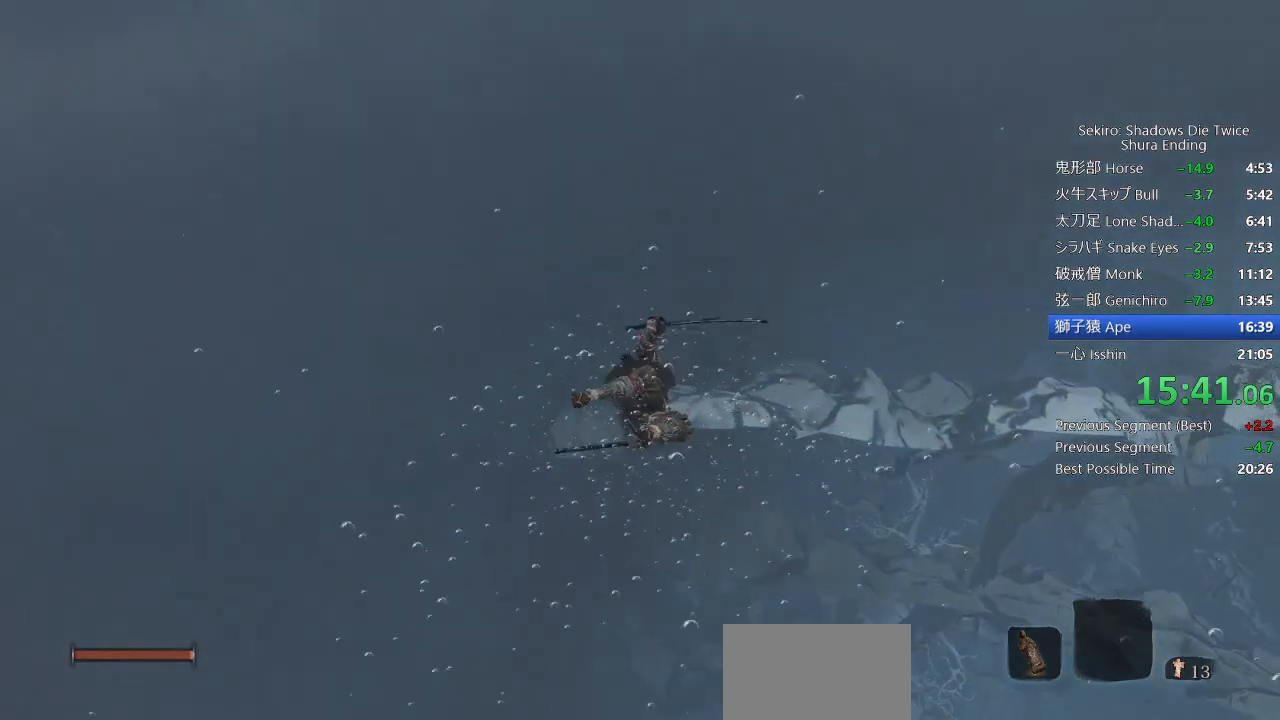
{"buttons": ["CIRCLE"], "left_stick": "up", "right_stick": "center", "events": [[200, "right_stick", "up-left"], [267, "right_stick", "center"], [467, "CIRCLE", "down"]]}
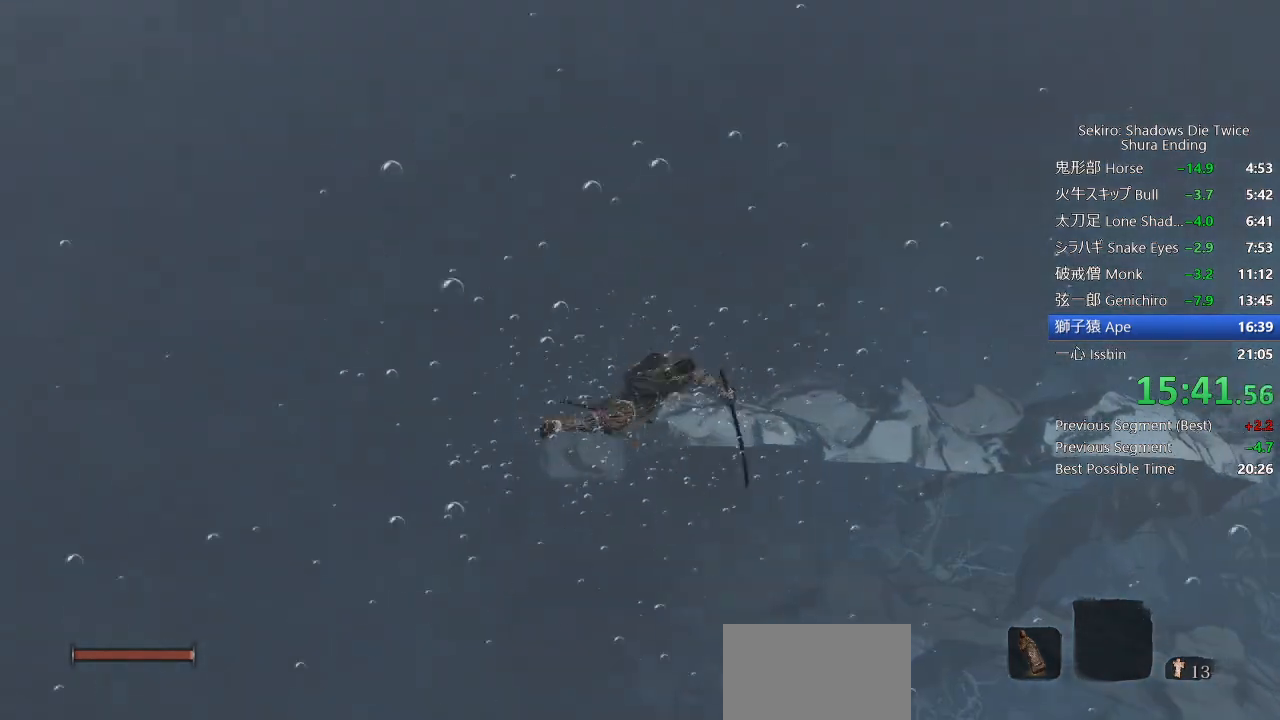
{"buttons": [], "left_stick": "up", "right_stick": "center", "events": [[33, "CIRCLE", "up"], [100, "CIRCLE", "down"], [200, "CIRCLE", "up"]]}
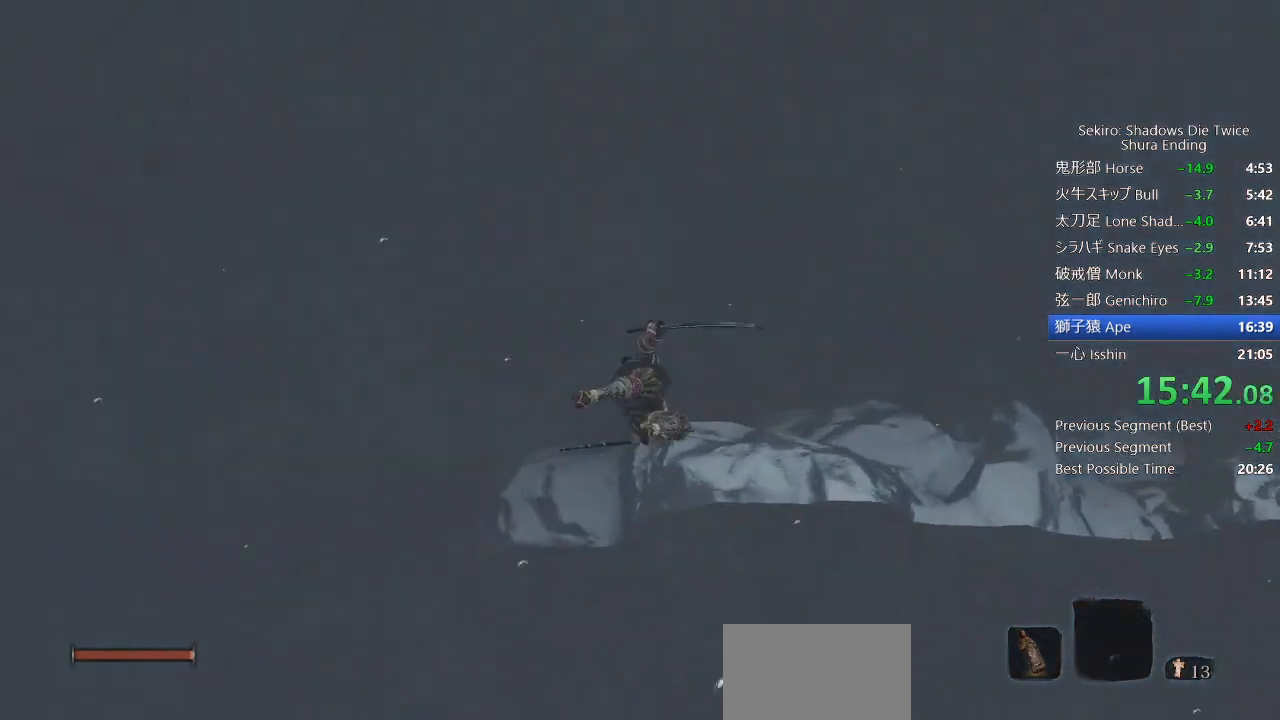
{"buttons": [], "left_stick": "up", "right_stick": "center", "events": []}
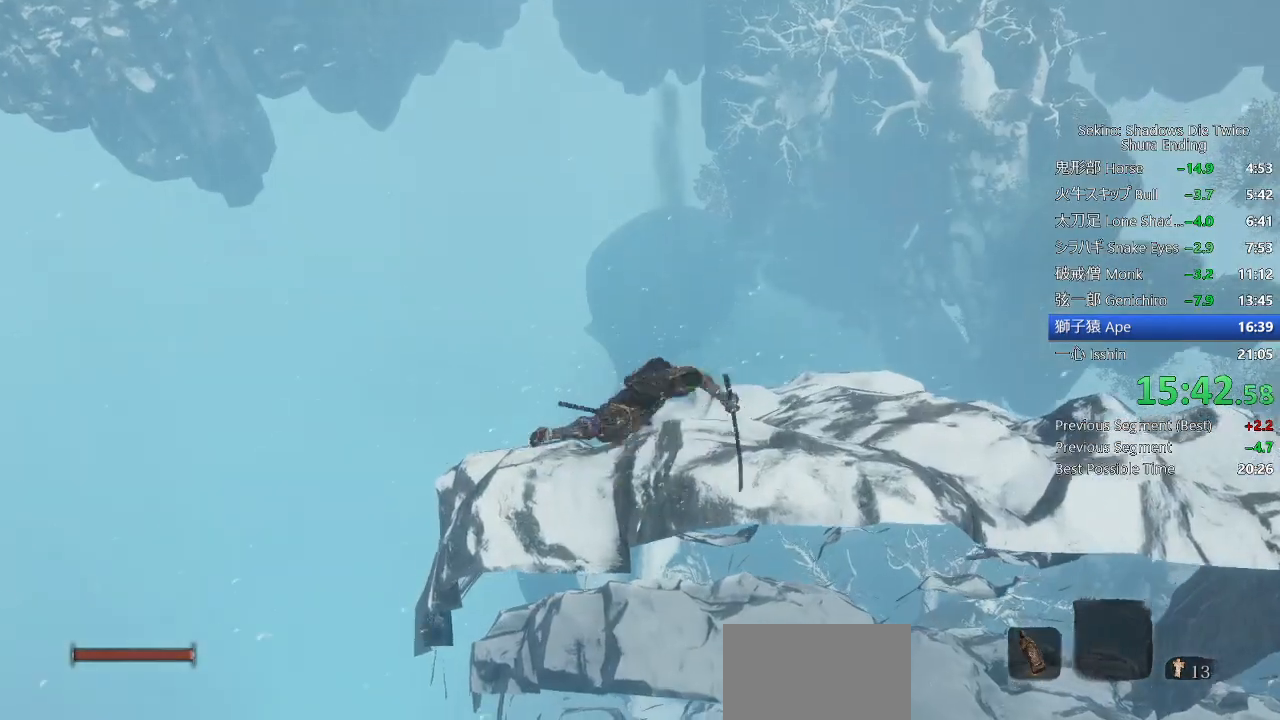
{"buttons": [], "left_stick": "up", "right_stick": "center", "events": [[50, "CIRCLE", "down"], [133, "CIRCLE", "up"], [217, "CIRCLE", "down"], [300, "CIRCLE", "up"]]}
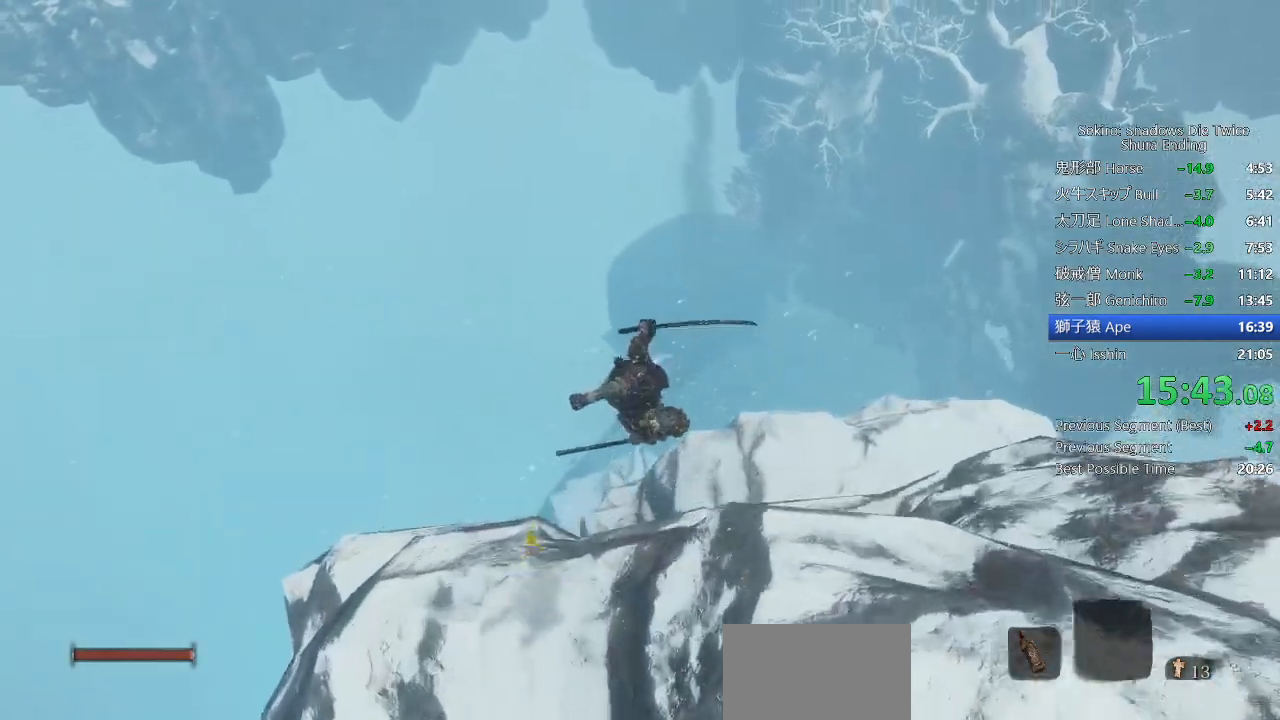
{"buttons": [], "left_stick": "up", "right_stick": "center", "events": []}
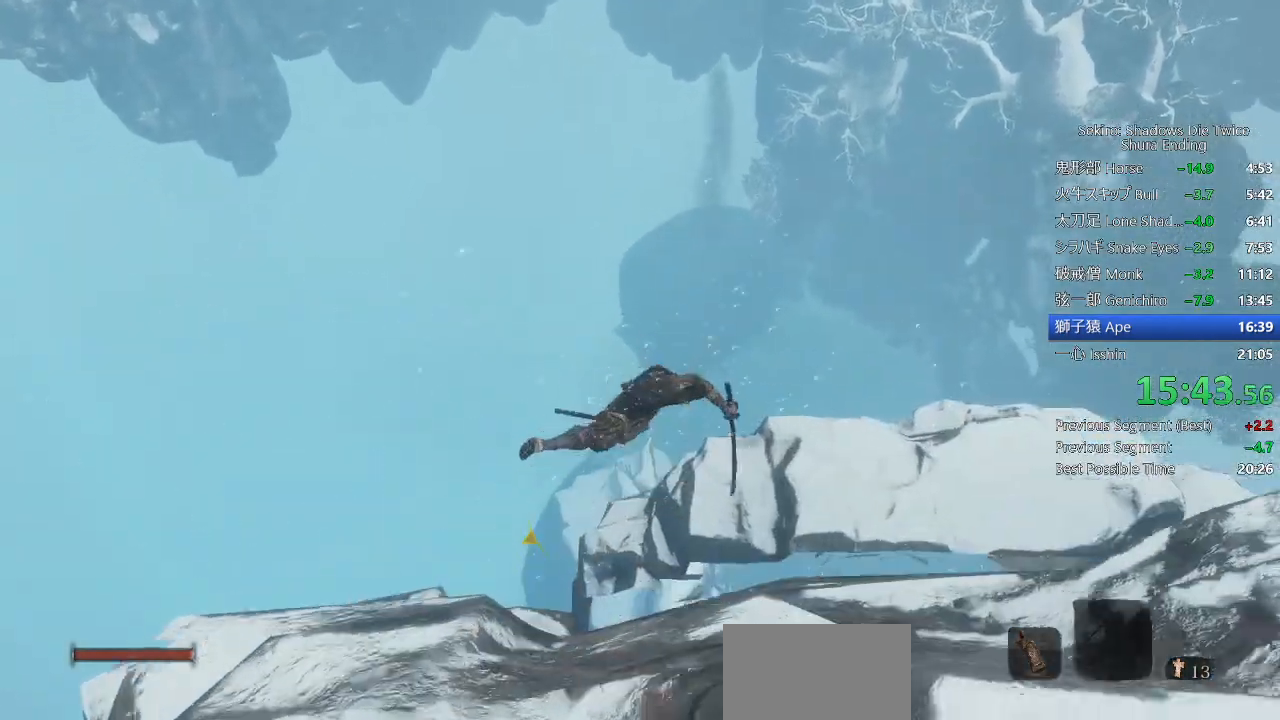
{"buttons": ["CIRCLE"], "left_stick": "up", "right_stick": "center", "events": [[50, "right_stick", "down-left"], [283, "CIRCLE", "down"], [350, "right_stick", "center"], [383, "CIRCLE", "up"], [450, "CIRCLE", "down"]]}
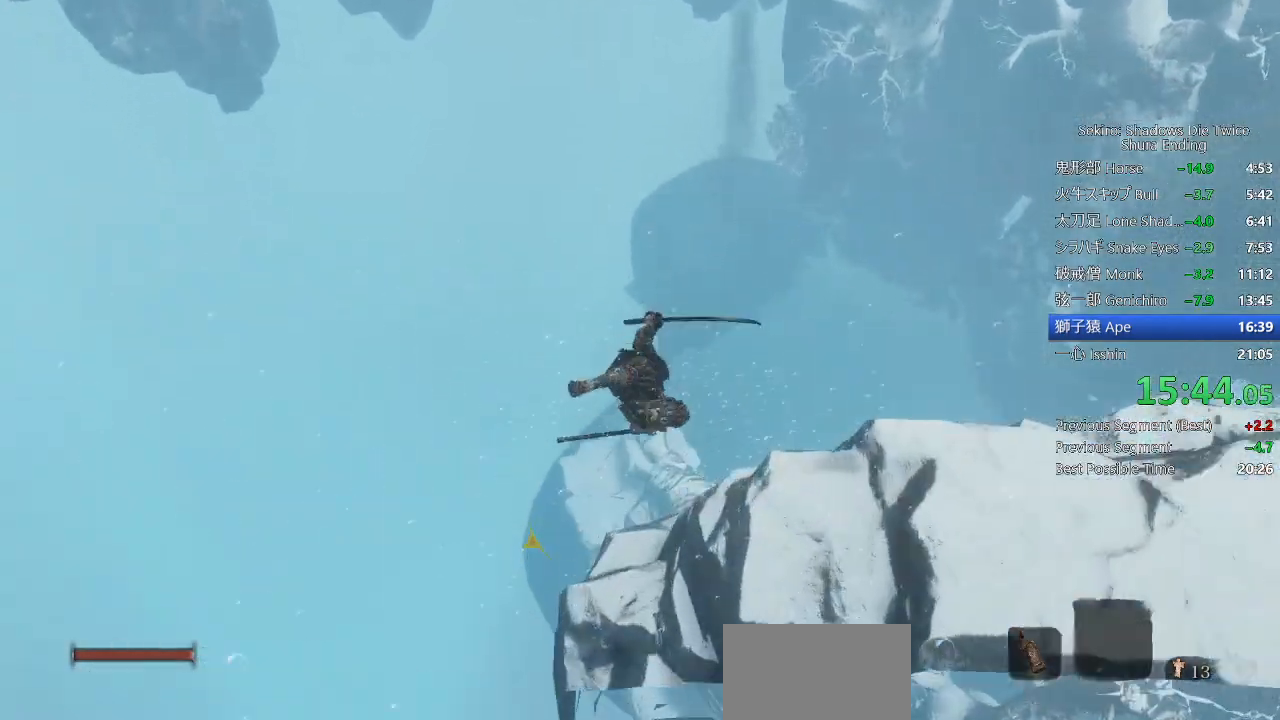
{"buttons": [], "left_stick": "up", "right_stick": "center", "events": [[33, "CIRCLE", "up"]]}
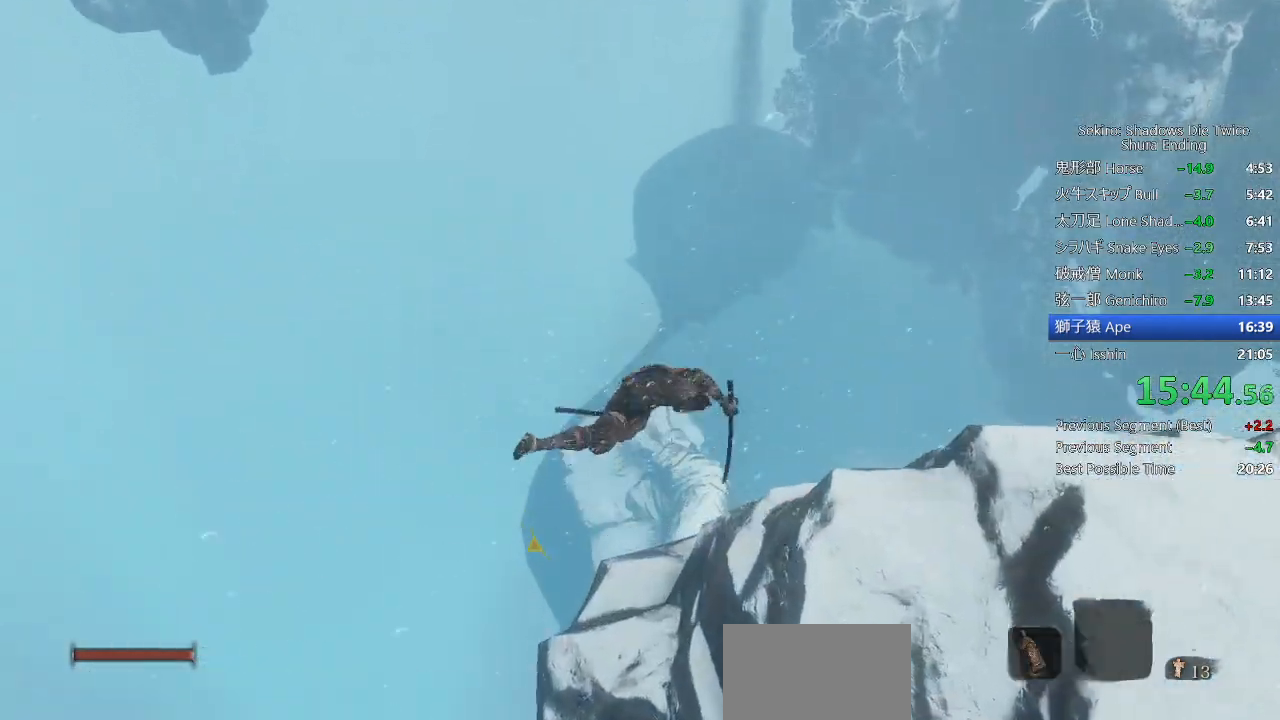
{"buttons": [], "left_stick": "up", "right_stick": "center", "events": [[100, "CIRCLE", "down"], [167, "CIRCLE", "up"], [250, "CIRCLE", "down"], [350, "CIRCLE", "up"]]}
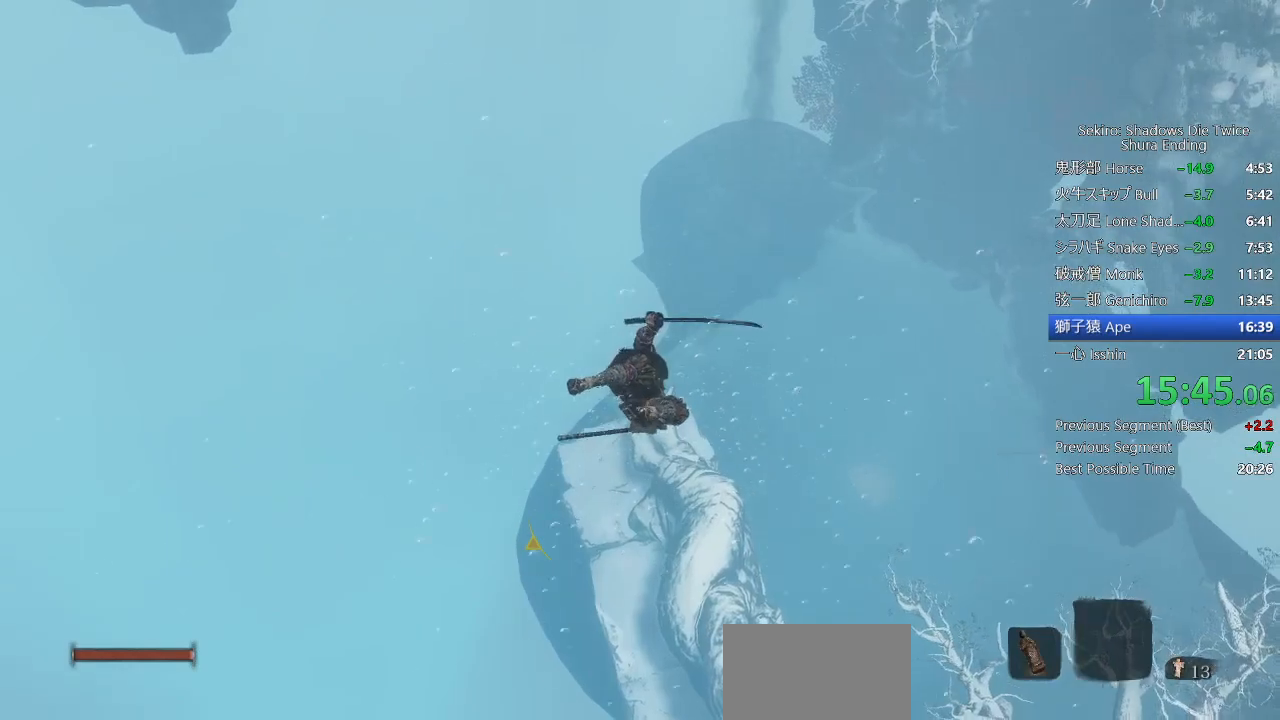
{"buttons": [], "left_stick": "up", "right_stick": "center", "events": [[233, "right_stick", "down"], [433, "right_stick", "center"]]}
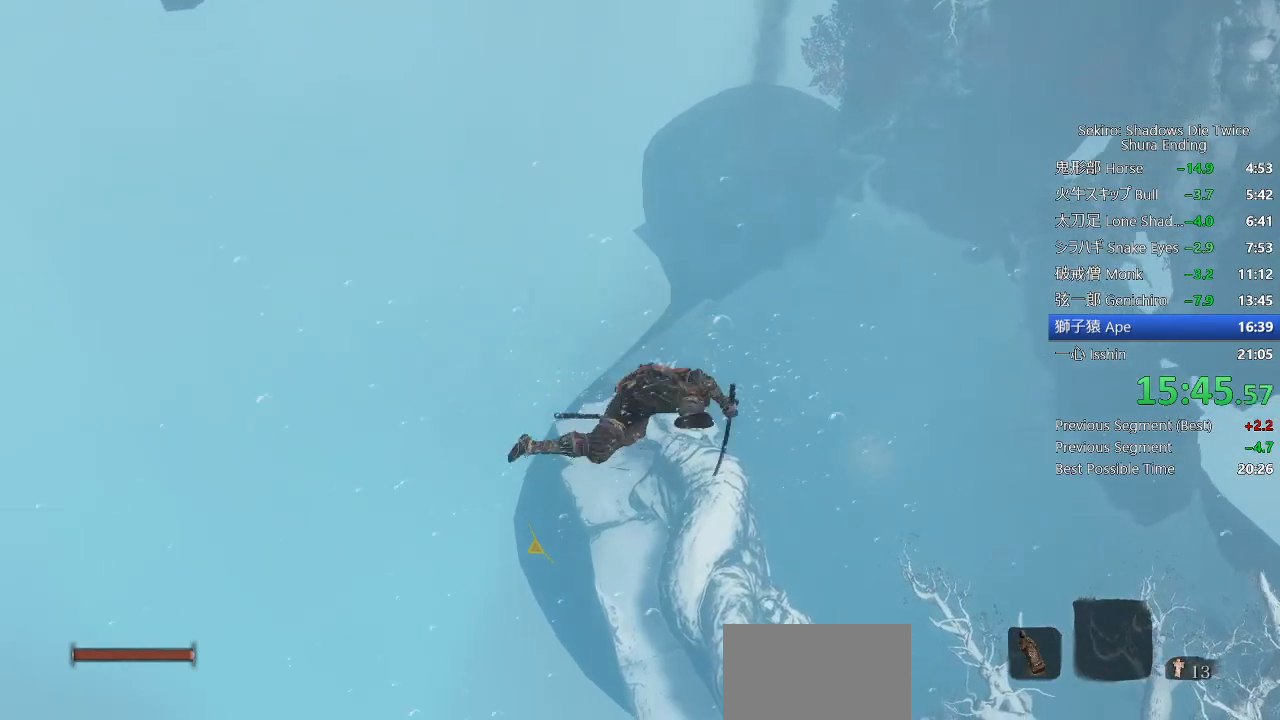
{"buttons": [], "left_stick": "up", "right_stick": "center", "events": [[100, "CIRCLE", "down"], [167, "CIRCLE", "up"], [250, "CIRCLE", "down"], [333, "CIRCLE", "up"]]}
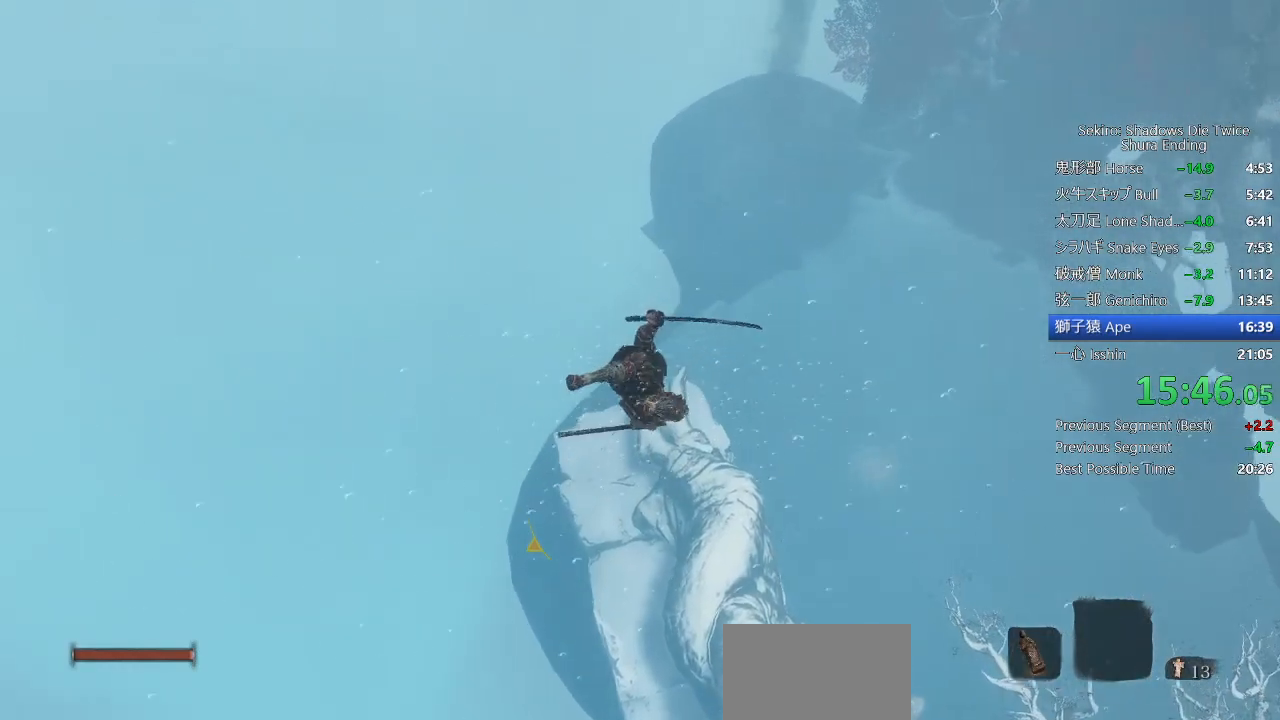
{"buttons": [], "left_stick": "up", "right_stick": "center", "events": []}
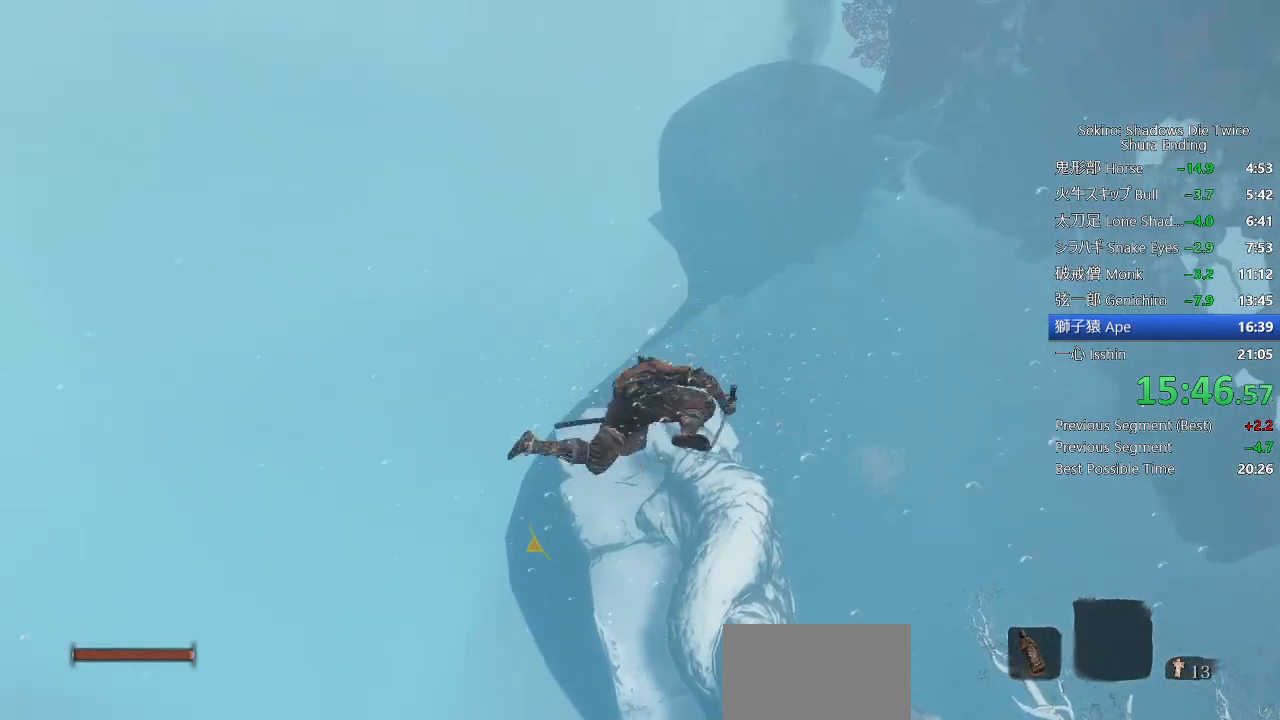
{"buttons": [], "left_stick": "up", "right_stick": "center", "events": [[83, "CIRCLE", "down"], [150, "CIRCLE", "up"], [217, "CIRCLE", "down"], [333, "CIRCLE", "up"]]}
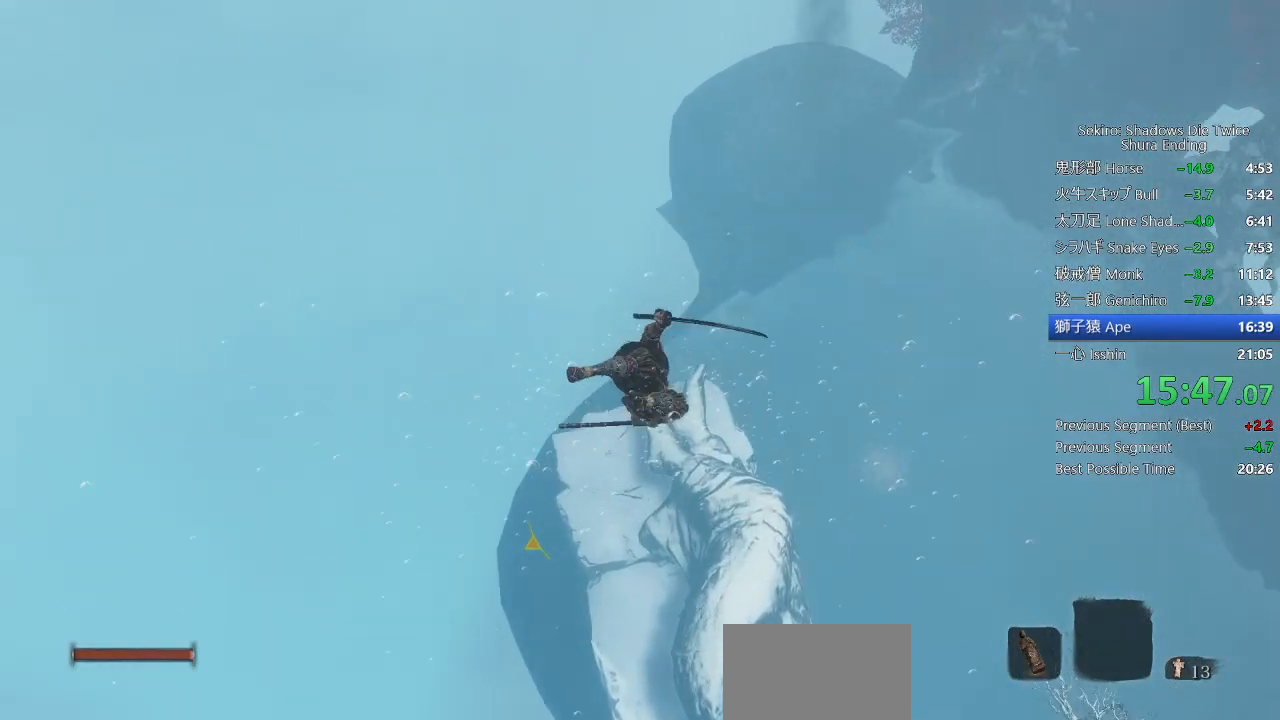
{"buttons": [], "left_stick": "up", "right_stick": "center", "events": []}
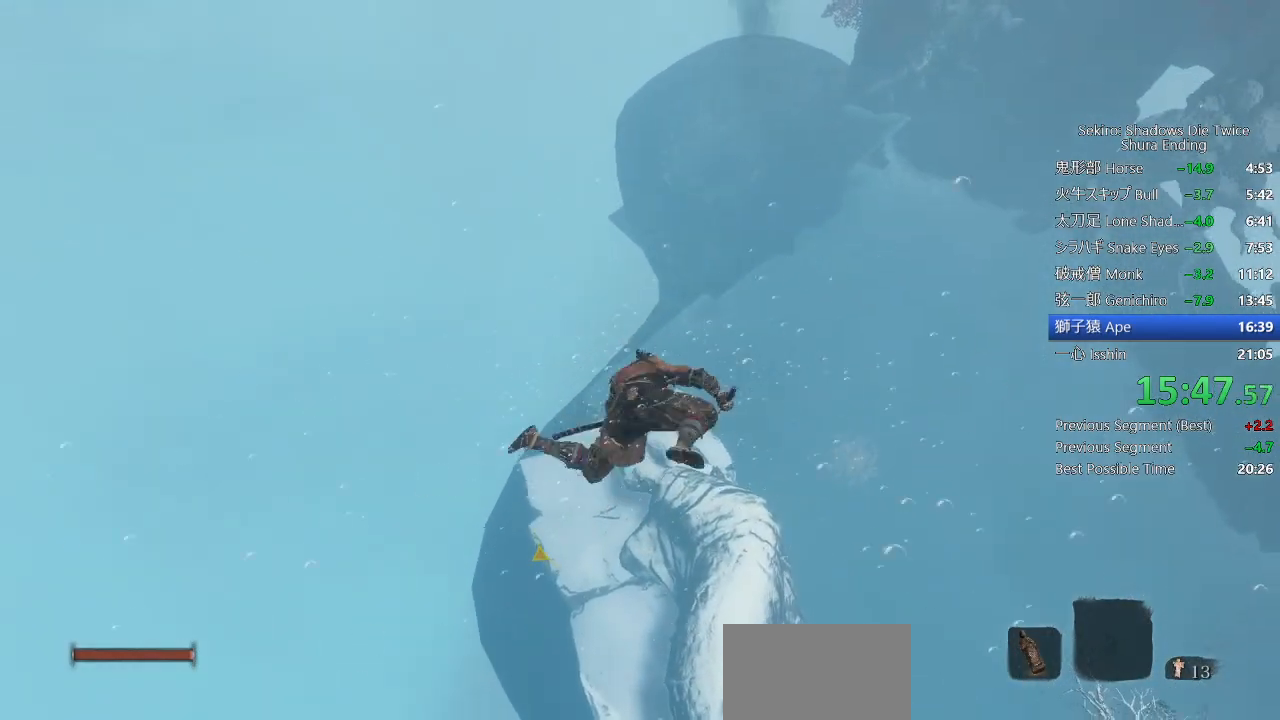
{"buttons": [], "left_stick": "up", "right_stick": "center", "events": [[150, "CIRCLE", "down"], [250, "CIRCLE", "up"], [317, "CIRCLE", "down"], [417, "CIRCLE", "up"]]}
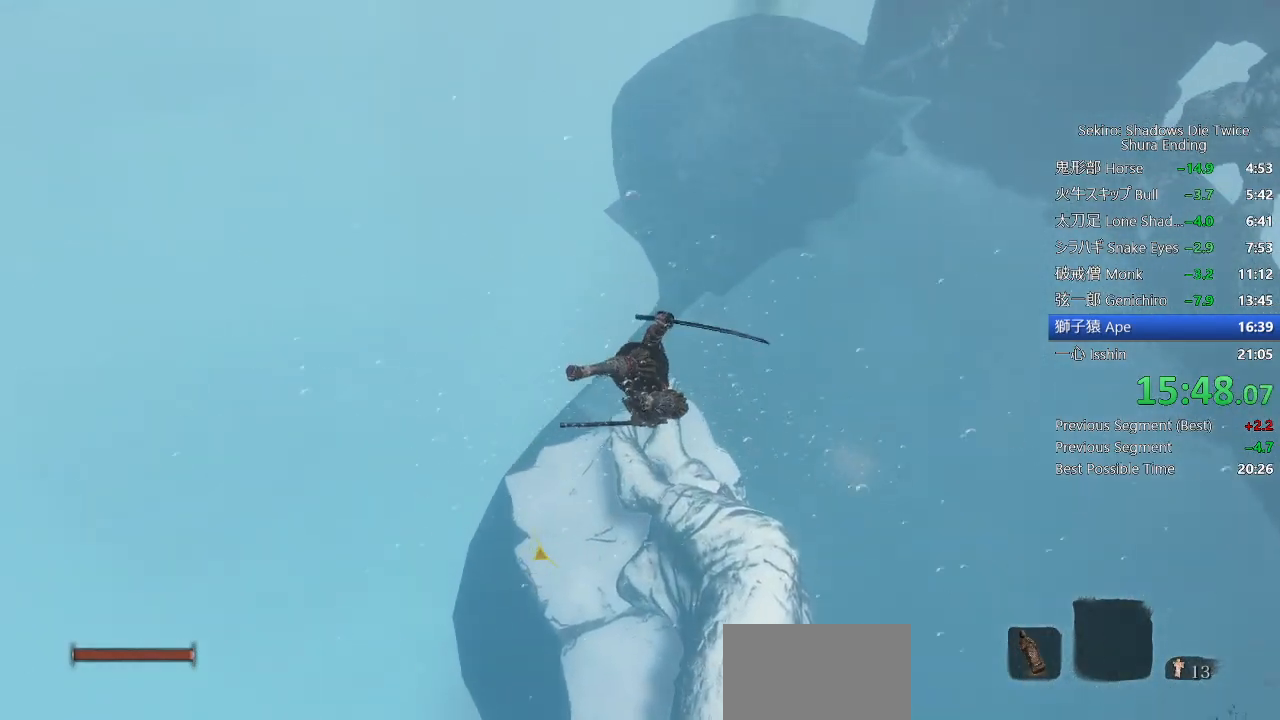
{"buttons": [], "left_stick": "up", "right_stick": "center", "events": []}
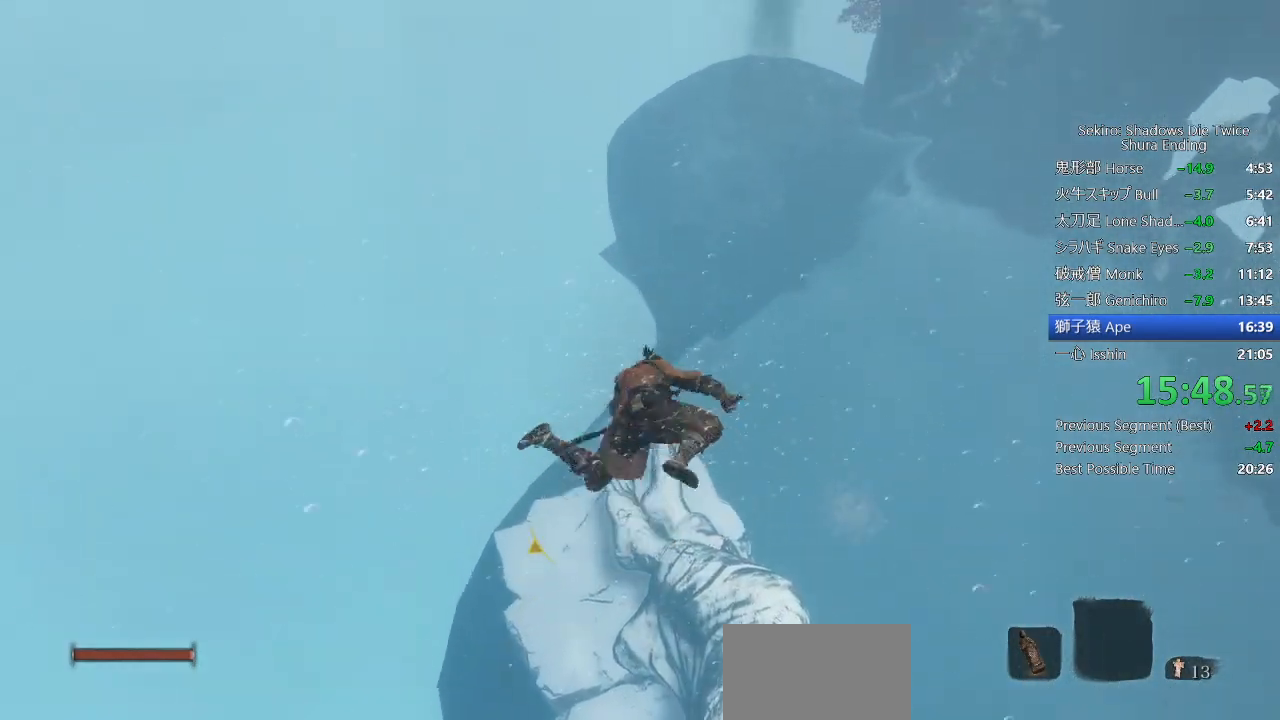
{"buttons": [], "left_stick": "up", "right_stick": "center", "events": [[33, "CIRCLE", "down"], [100, "CIRCLE", "up"], [183, "CIRCLE", "down"], [283, "CIRCLE", "up"]]}
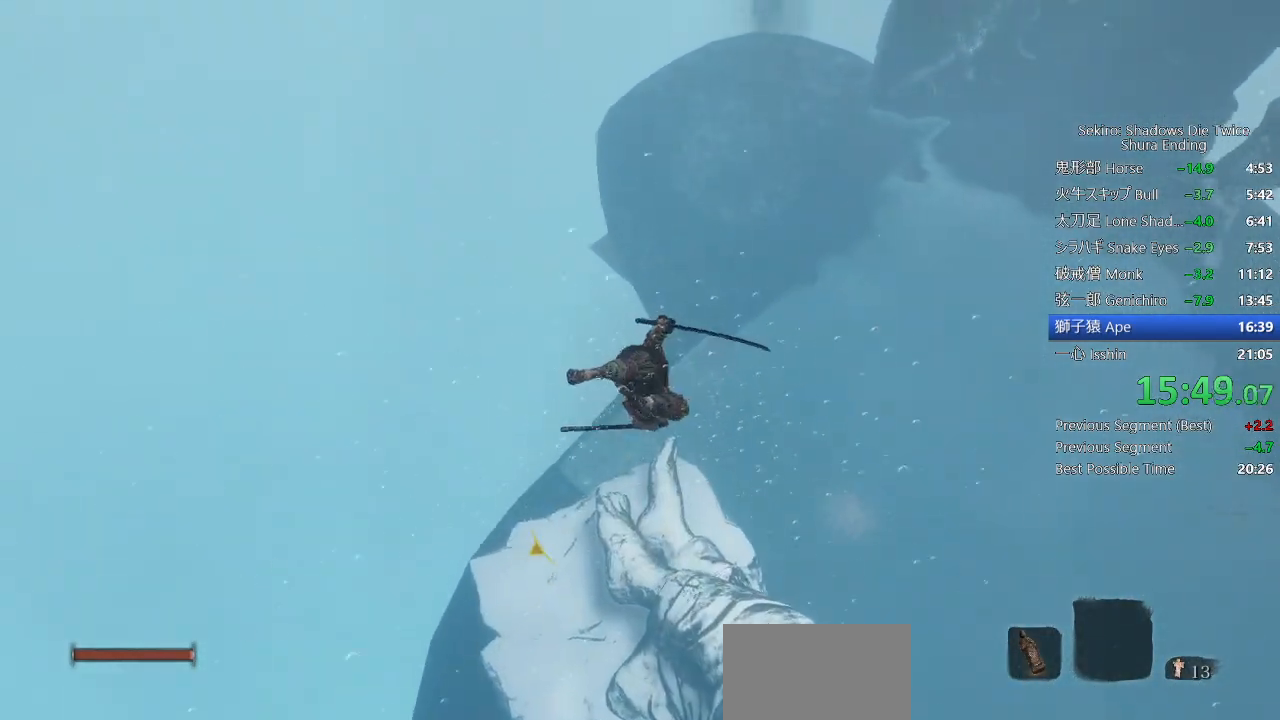
{"buttons": [], "left_stick": "up", "right_stick": "center", "events": [[333, "CIRCLE", "down"], [417, "CIRCLE", "up"]]}